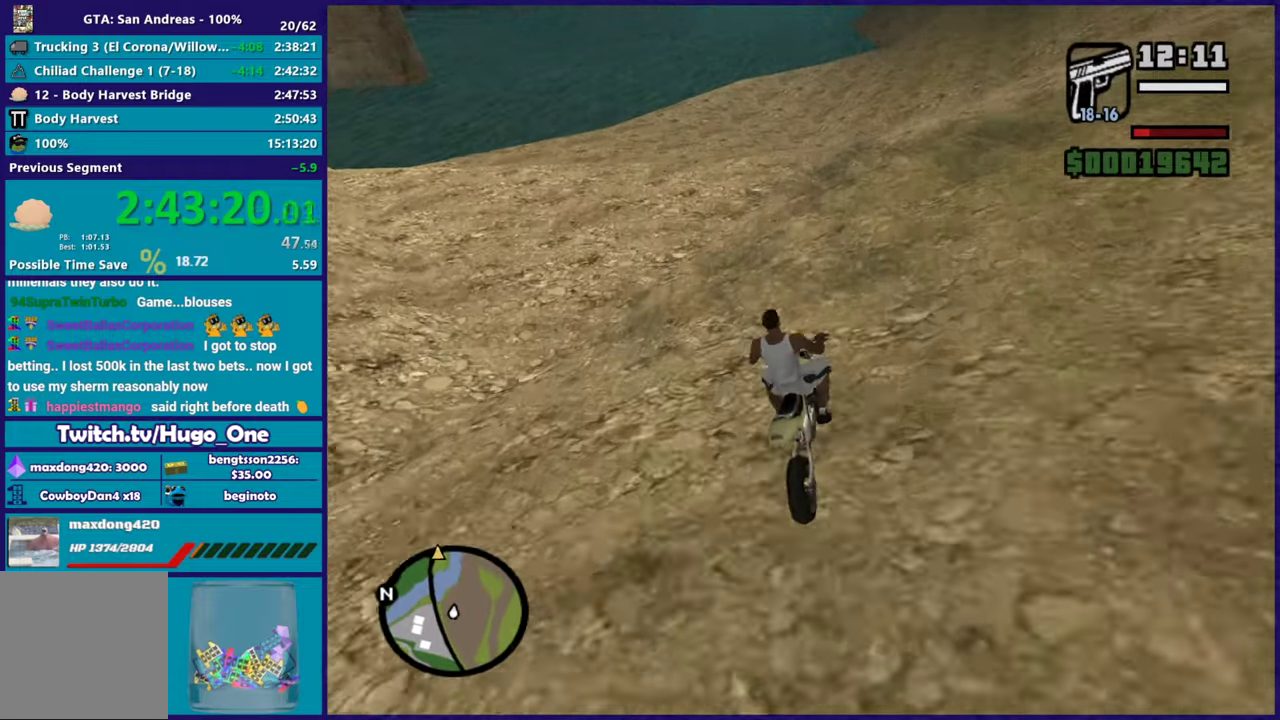
Gameplay with a controller (Xbox layout); each line is a JSON object with the inputs held at the frame after it. "events" lists button and stick changes between this image and that frame as [ms after this image, input, new state], when the widget could be followed in between.
{"buttons": ["L2"], "left_stick": "left", "right_stick": "left", "events": [[66, "left_stick", "down-right"], [200, "left_stick", "down-left"], [350, "right_stick", "left"], [367, "left_stick", "center"], [467, "left_stick", "left"], [500, "L2", "down"]]}
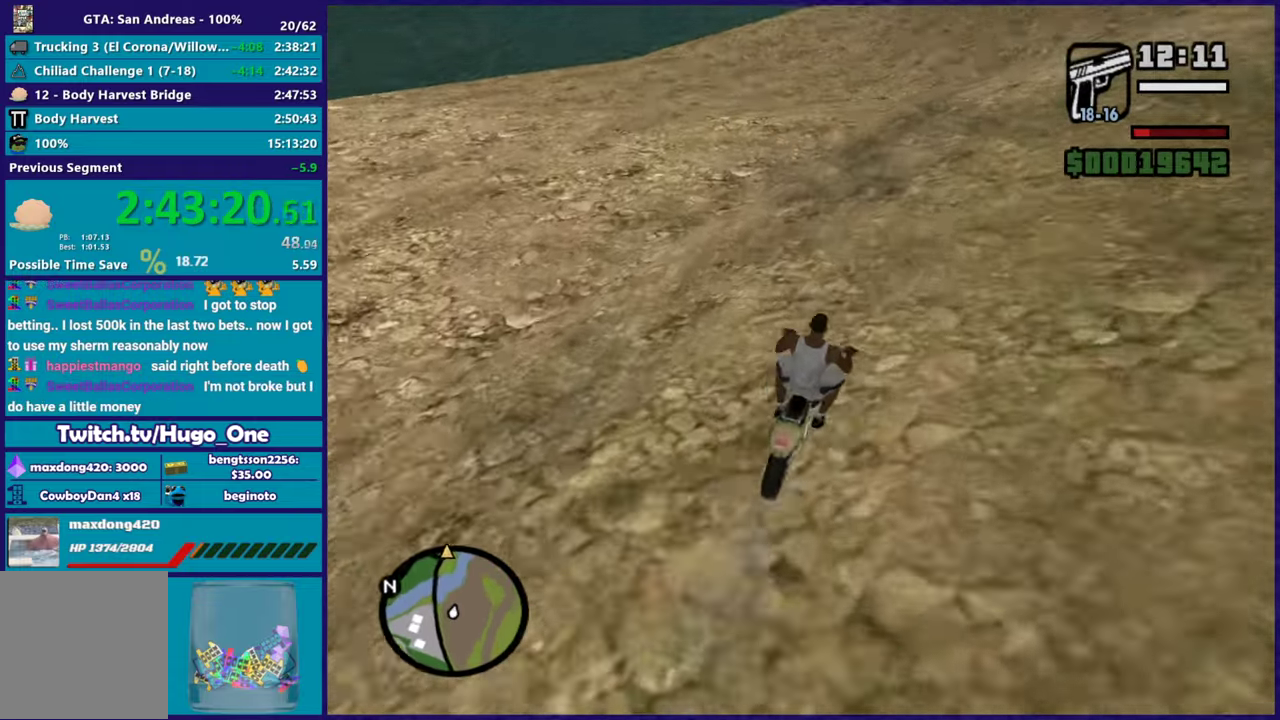
{"buttons": [], "left_stick": "down-left", "right_stick": "down-left", "events": [[100, "left_stick", "center"], [150, "L2", "up"], [184, "left_stick", "down-right"], [200, "right_stick", "down-left"], [267, "L2", "down"], [284, "left_stick", "down-left"], [384, "left_stick", "center"], [401, "L2", "up"], [484, "left_stick", "down-left"]]}
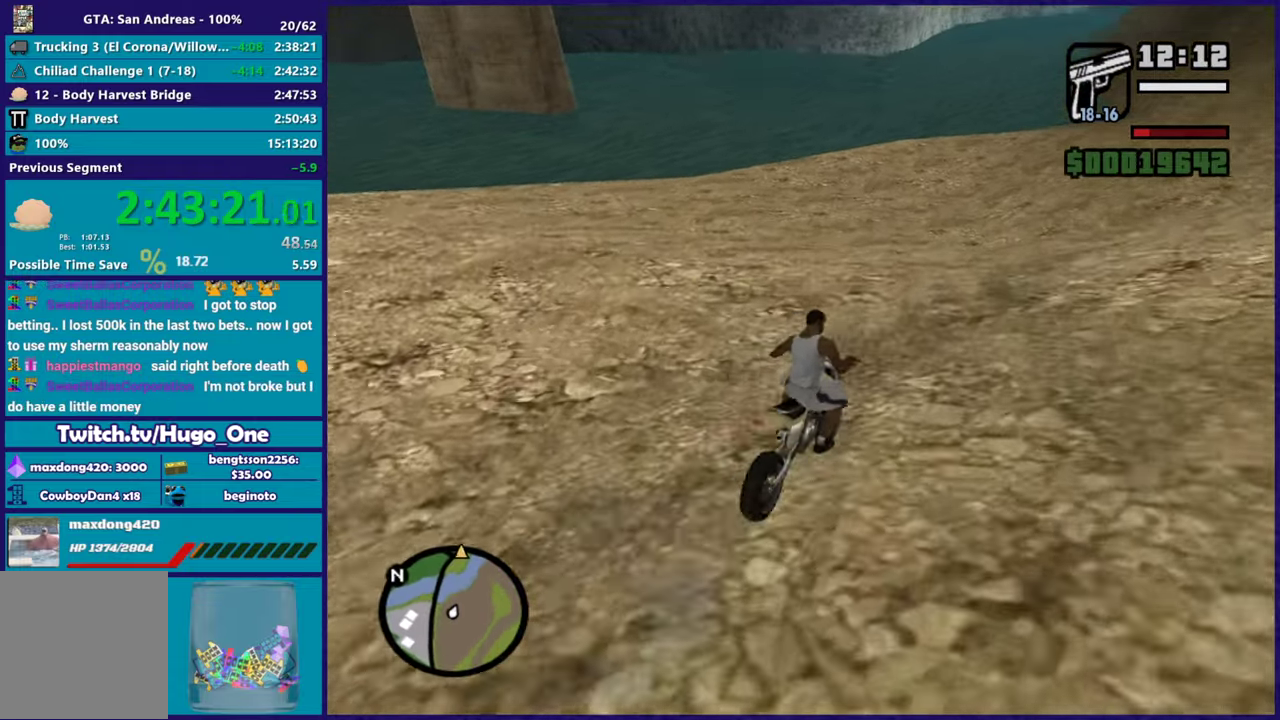
{"buttons": [], "left_stick": "down-left", "right_stick": "down-left", "events": [[133, "left_stick", "down-right"], [167, "right_stick", "left"], [200, "left_stick", "center"], [250, "right_stick", "center"], [267, "left_stick", "down-left"], [317, "right_stick", "down-left"]]}
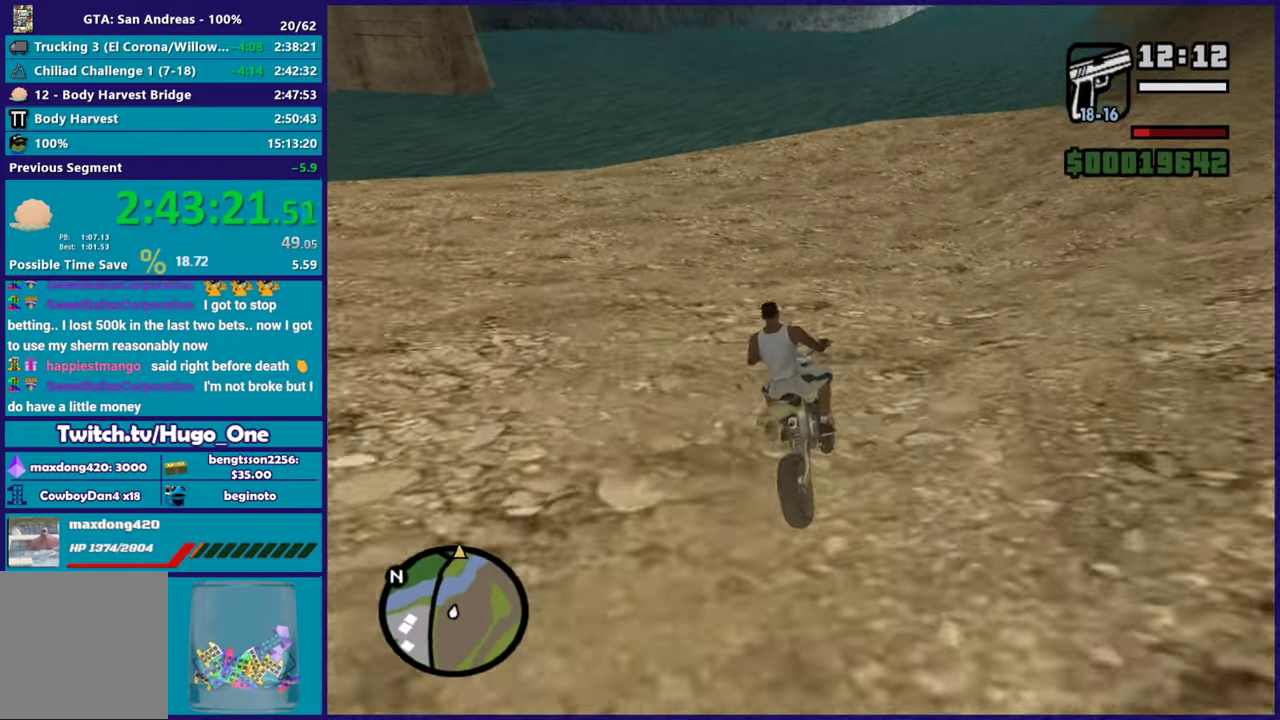
{"buttons": [], "left_stick": "down-left", "right_stick": "down-left", "events": [[100, "L2", "down"], [267, "L2", "up"]]}
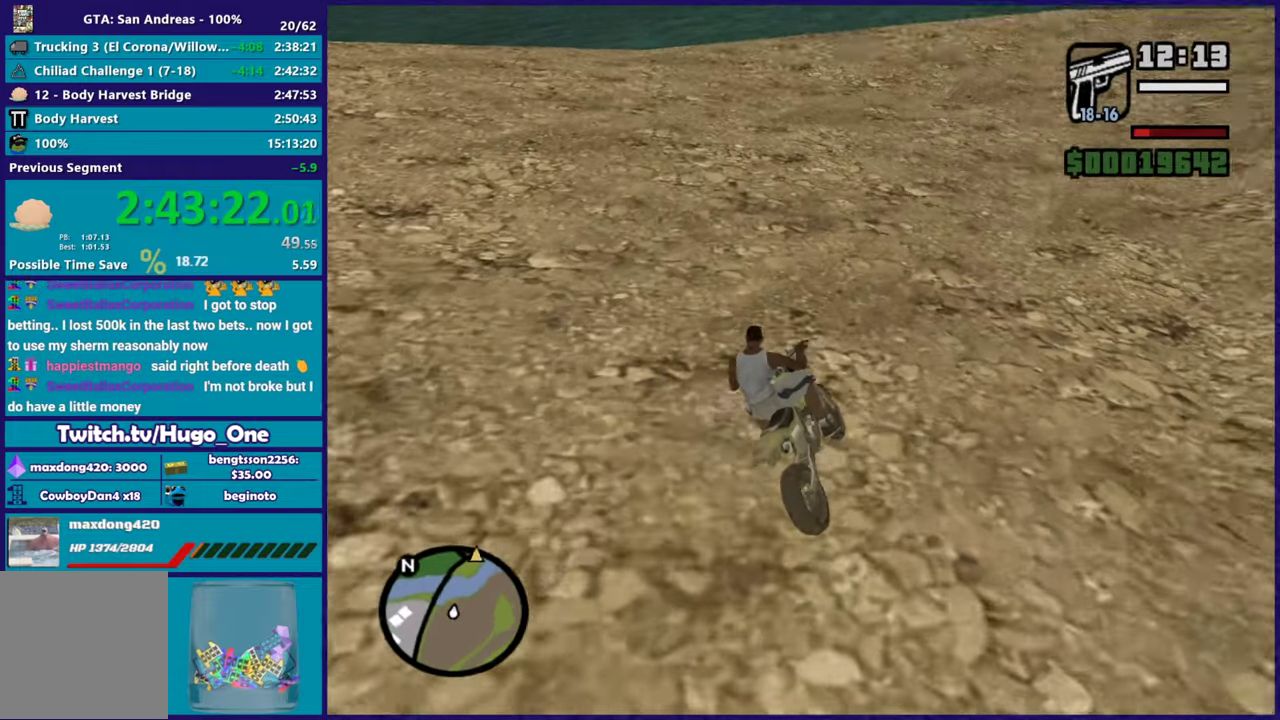
{"buttons": [], "left_stick": "center", "right_stick": "down-left", "events": [[50, "right_stick", "left"], [133, "right_stick", "down-left"], [150, "left_stick", "down-right"], [200, "left_stick", "right"], [333, "left_stick", "center"], [383, "left_stick", "left"], [484, "left_stick", "center"]]}
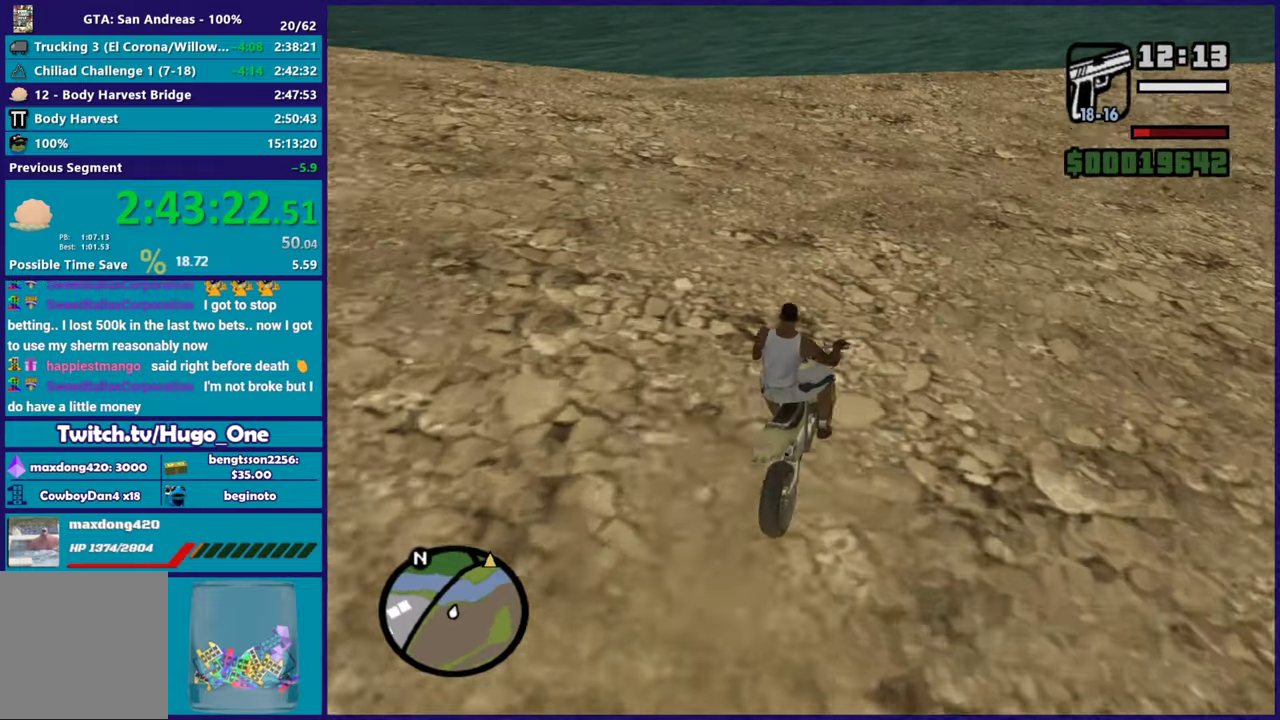
{"buttons": [], "left_stick": "down-right", "right_stick": "down-left", "events": [[250, "left_stick", "left"], [317, "left_stick", "down-right"]]}
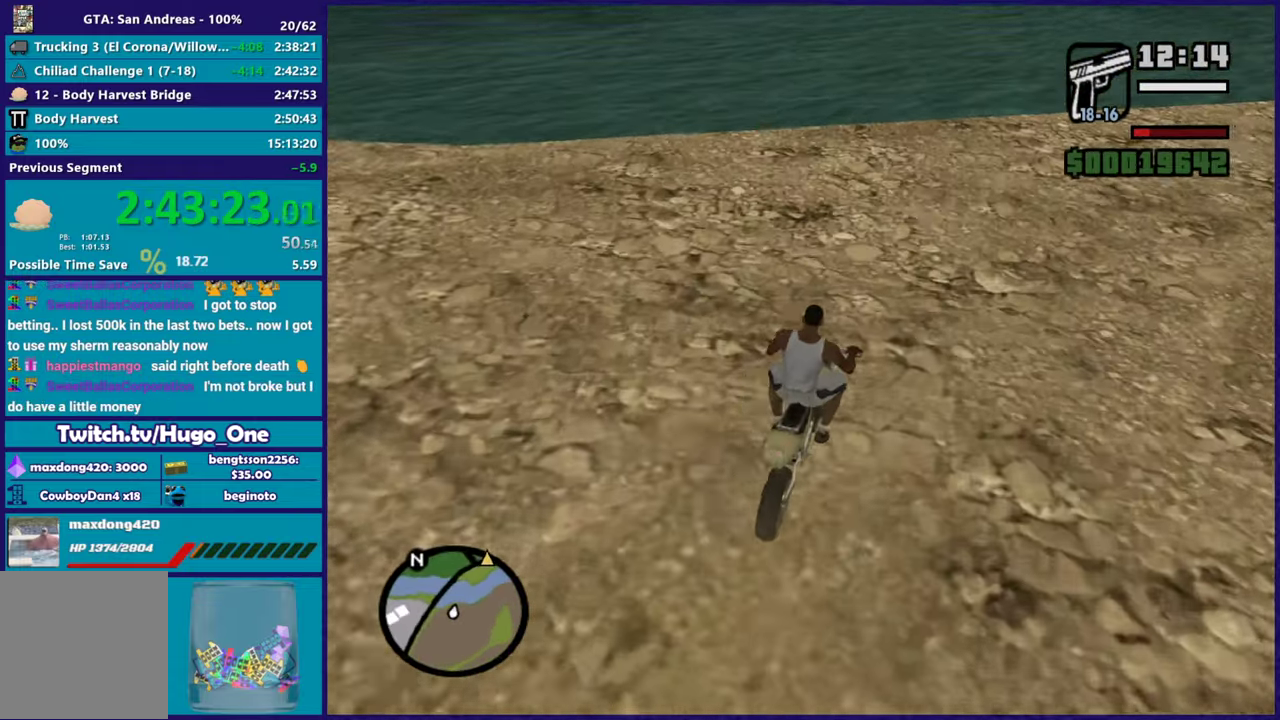
{"buttons": ["L2"], "left_stick": "right", "right_stick": "center", "events": [[33, "L2", "down"], [50, "left_stick", "center"], [200, "L2", "up"], [250, "left_stick", "right"], [317, "left_stick", "down-right"], [367, "left_stick", "center"], [383, "right_stick", "center"], [417, "L2", "down"], [450, "left_stick", "right"]]}
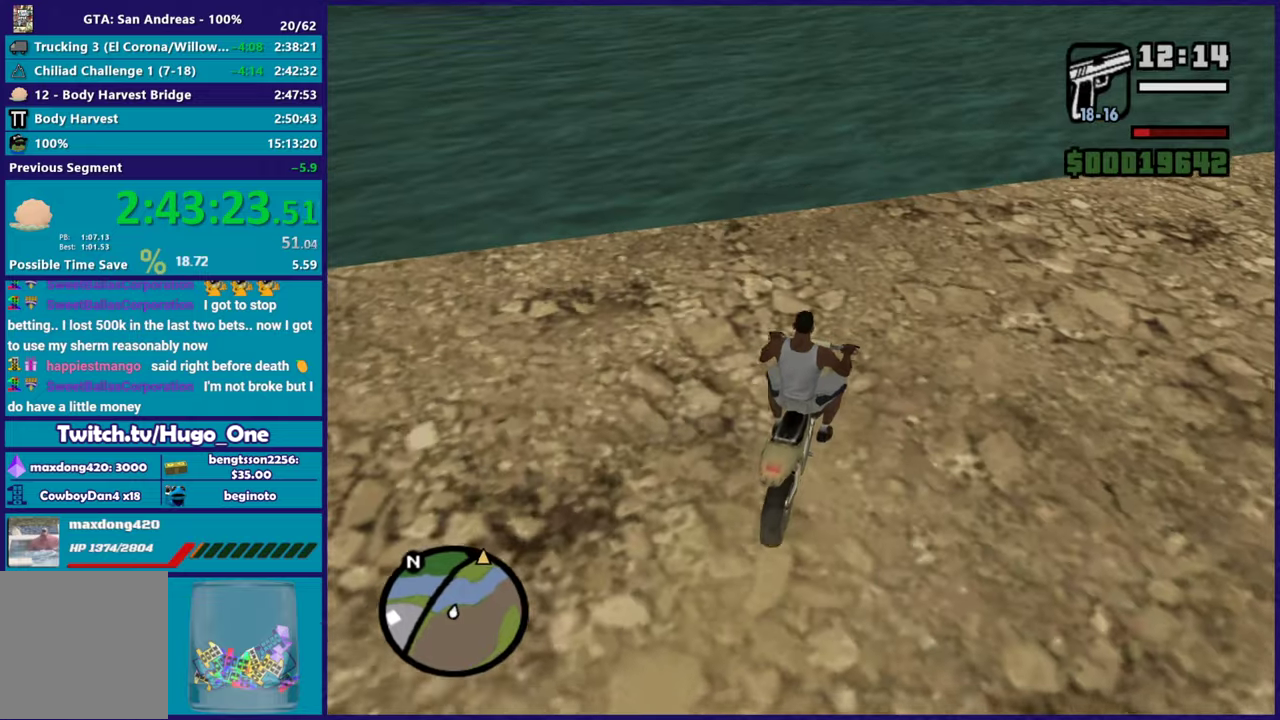
{"buttons": ["L2"], "left_stick": "center", "right_stick": "center", "events": [[67, "left_stick", "center"], [84, "L2", "up"], [184, "Y", "down"], [200, "L2", "down"], [317, "Y", "up"], [384, "Y", "down"], [501, "Y", "up"]]}
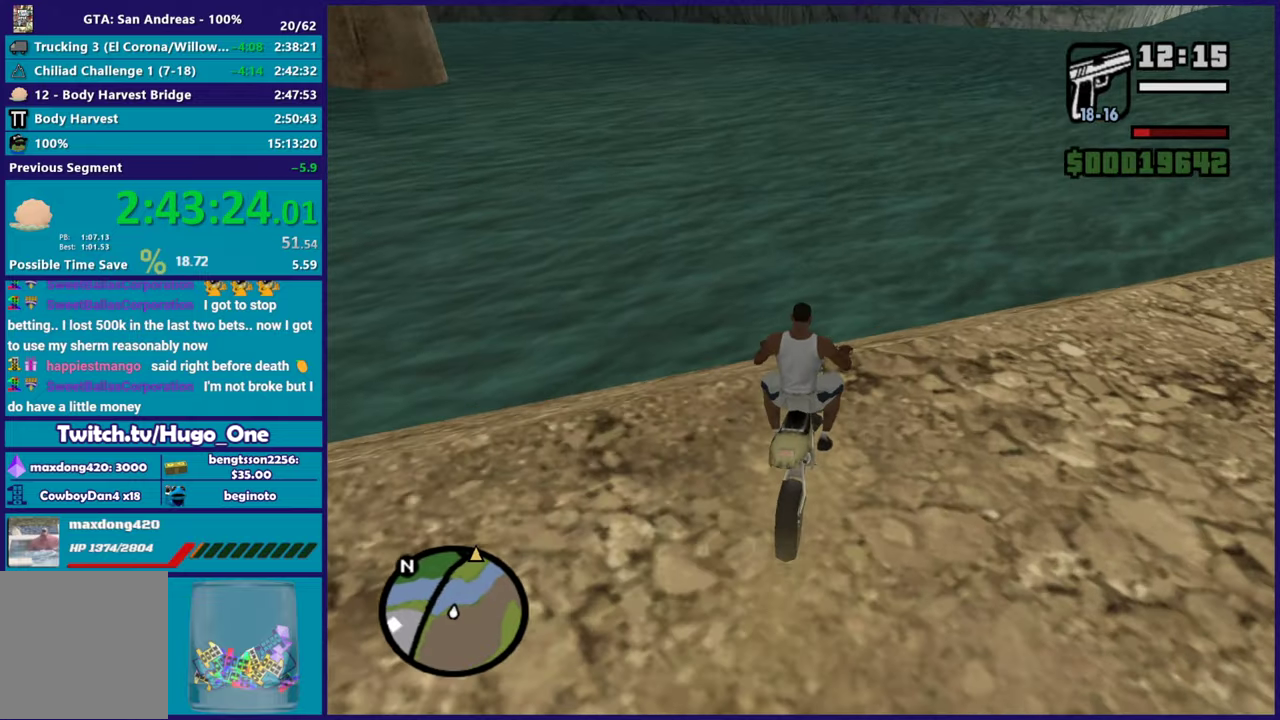
{"buttons": [], "left_stick": "up-left", "right_stick": "center", "events": [[66, "Y", "down"], [183, "L2", "up"], [183, "Y", "up"], [233, "Y", "down"], [233, "left_stick", "left"], [300, "left_stick", "up-left"], [333, "Y", "up"]]}
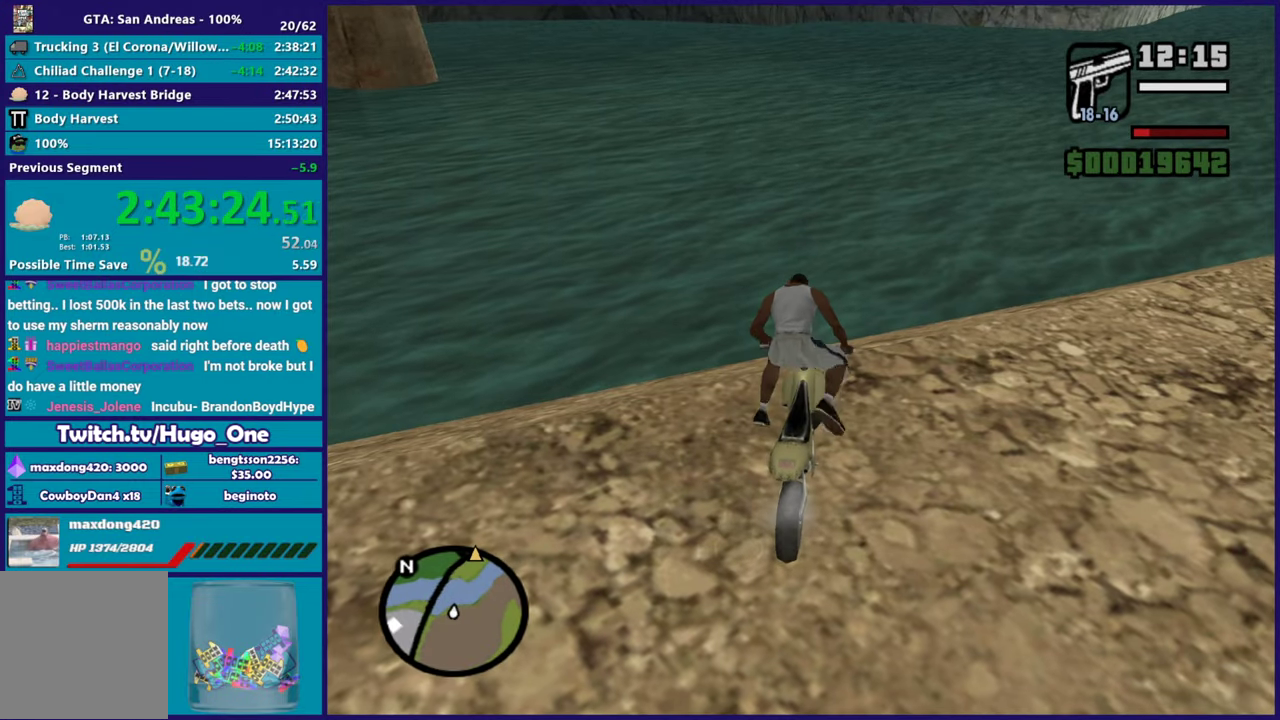
{"buttons": [], "left_stick": "up-left", "right_stick": "center", "events": []}
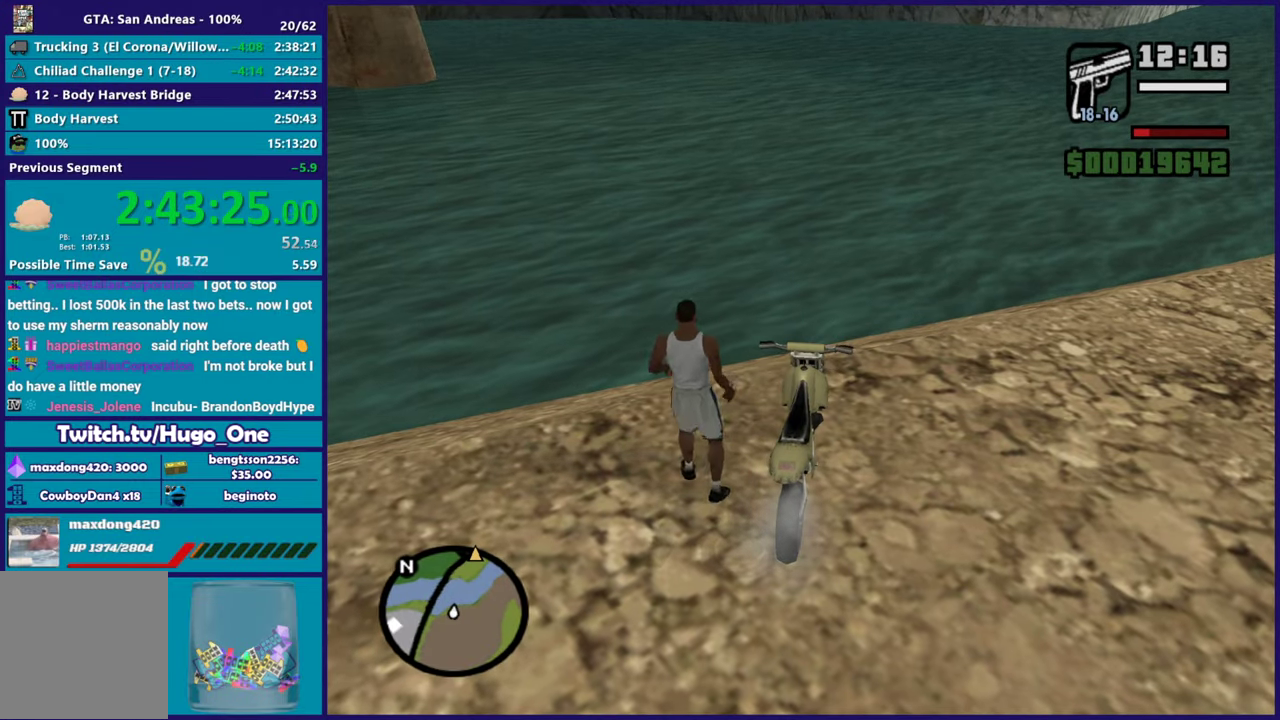
{"buttons": [], "left_stick": "up-left", "right_stick": "center", "events": [[83, "left_stick", "up"], [384, "left_stick", "up-left"]]}
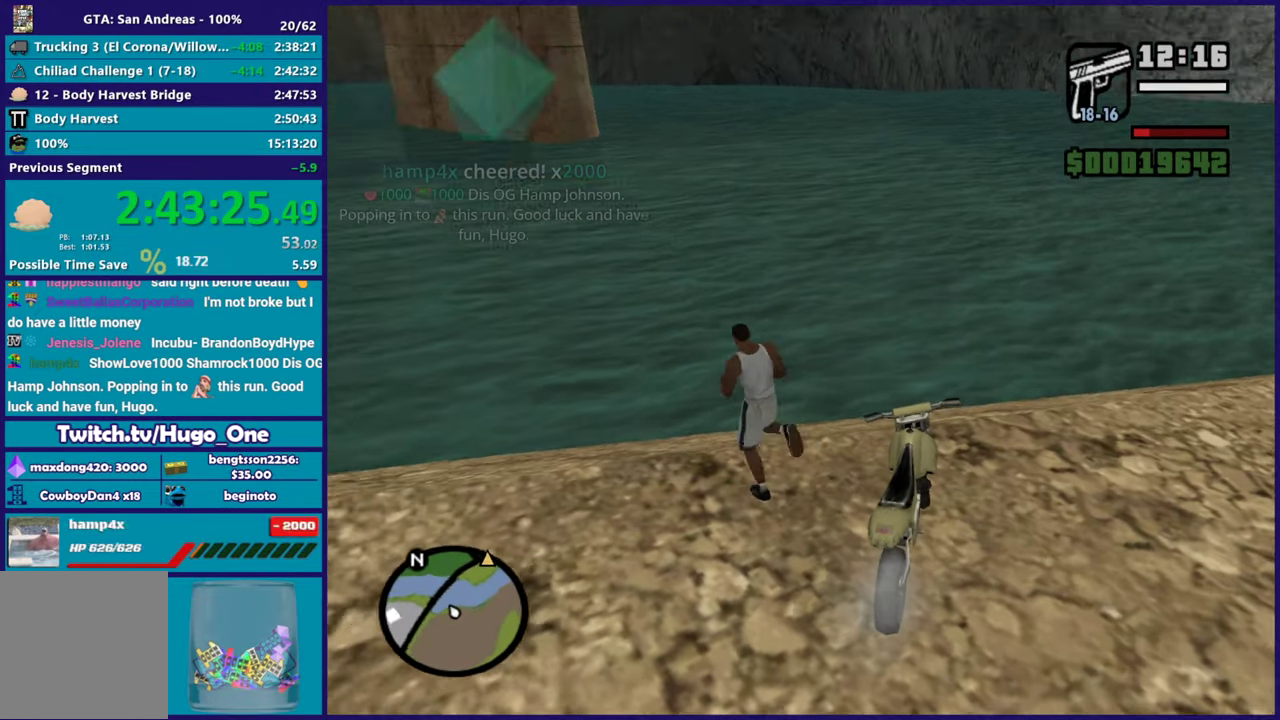
{"buttons": [], "left_stick": "up", "right_stick": "center", "events": [[16, "left_stick", "up"]]}
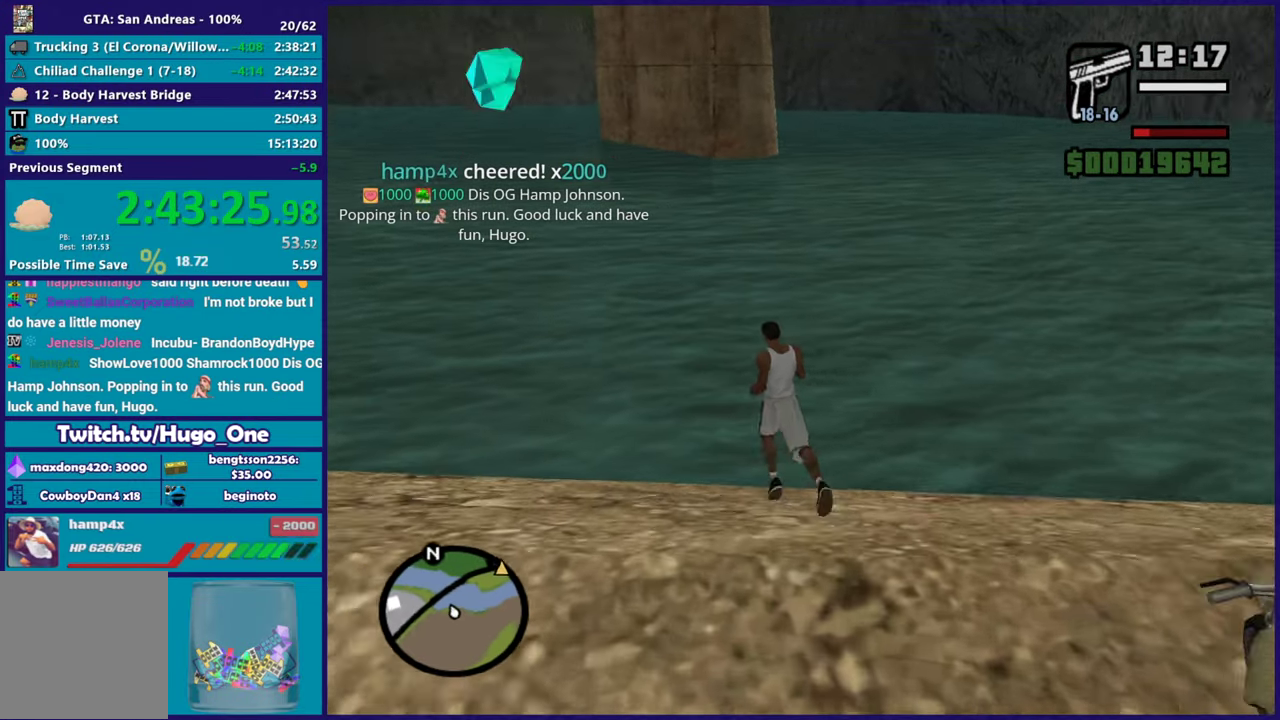
{"buttons": [], "left_stick": "up", "right_stick": "center", "events": []}
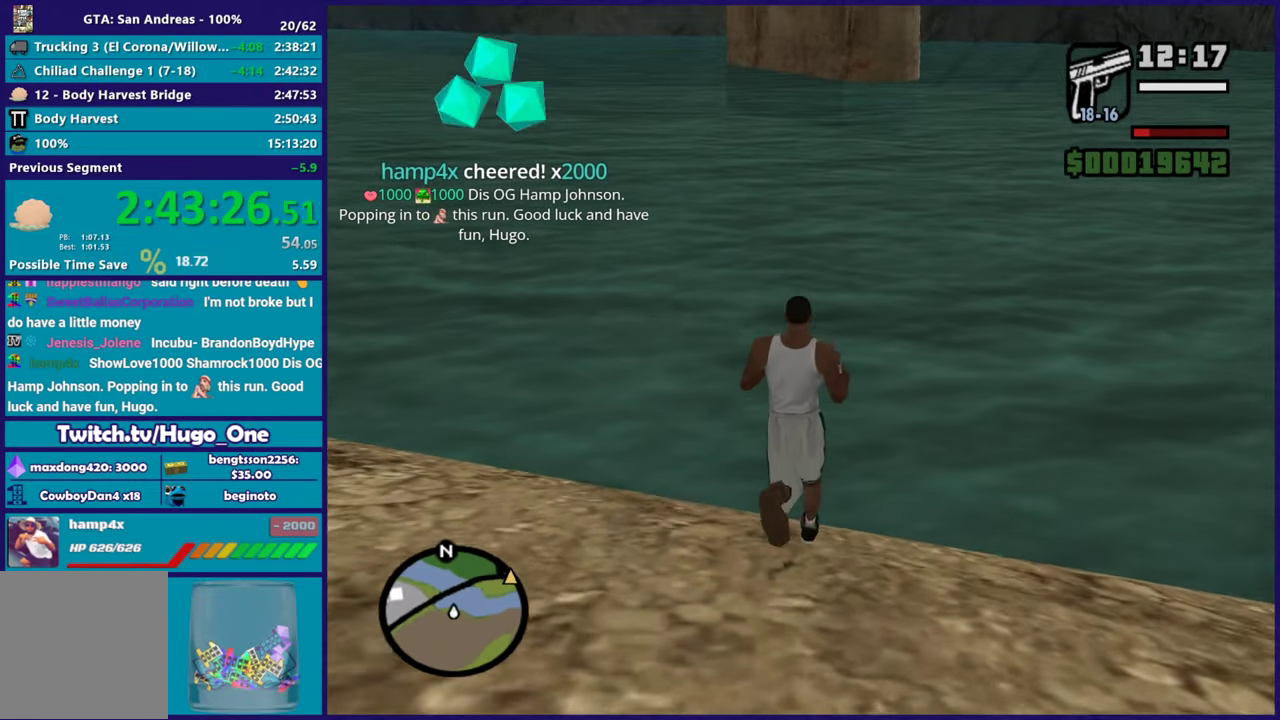
{"buttons": [], "left_stick": "up", "right_stick": "center", "events": []}
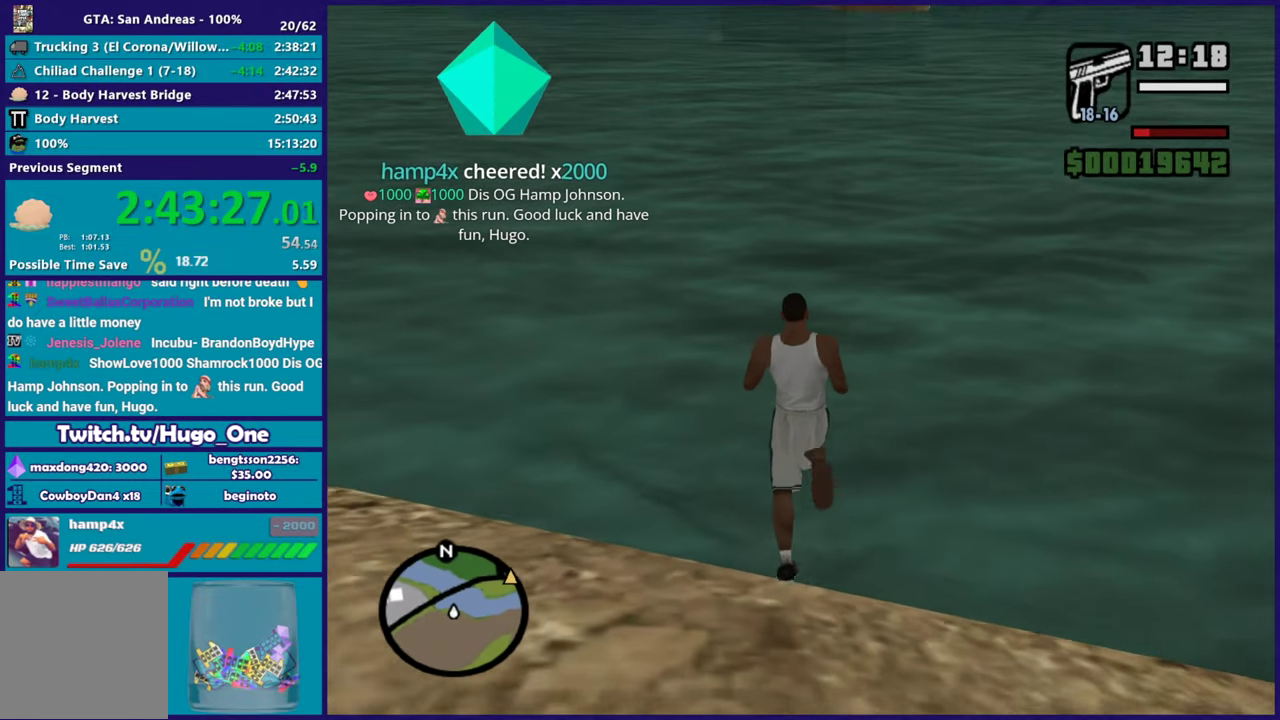
{"buttons": [], "left_stick": "up", "right_stick": "center", "events": []}
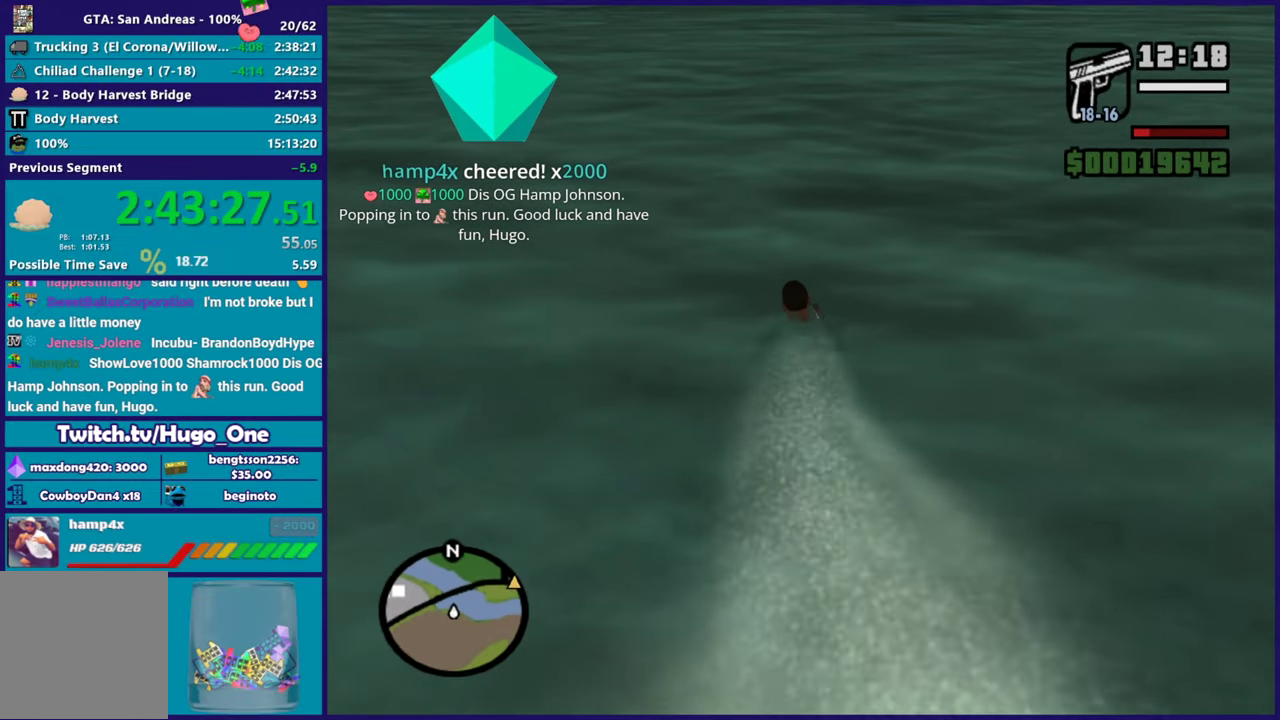
{"buttons": [], "left_stick": "up-right", "right_stick": "center", "events": [[100, "left_stick", "up-right"]]}